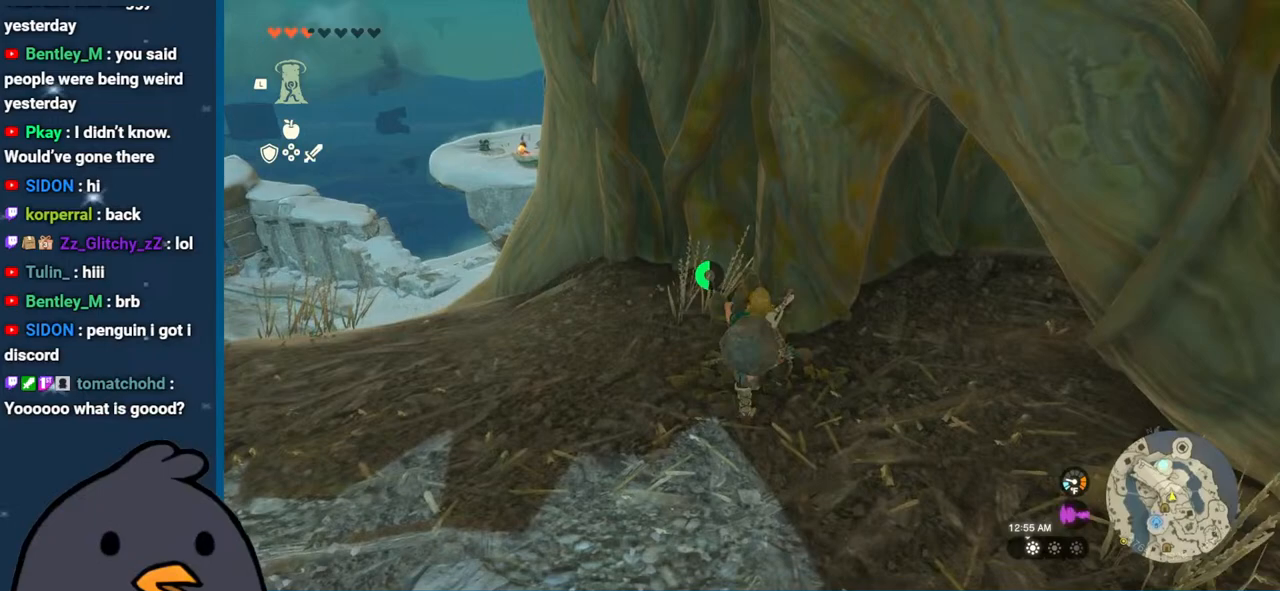
Gameplay with a controller (Nintendo layout); each line is a JSON object with the inputs held at the frame after it. "events" lists button and stick changes between this image and that frame as [ms after this image, input, new state], when the widget could be followed in between. Not read: L3 R3.
{"buttons": ["B"], "left_stick": "left", "right_stick": "center", "events": [[50, "A", "down"], [167, "A", "up"], [183, "left_stick", "up-left"], [300, "left_stick", "left"], [500, "B", "down"]]}
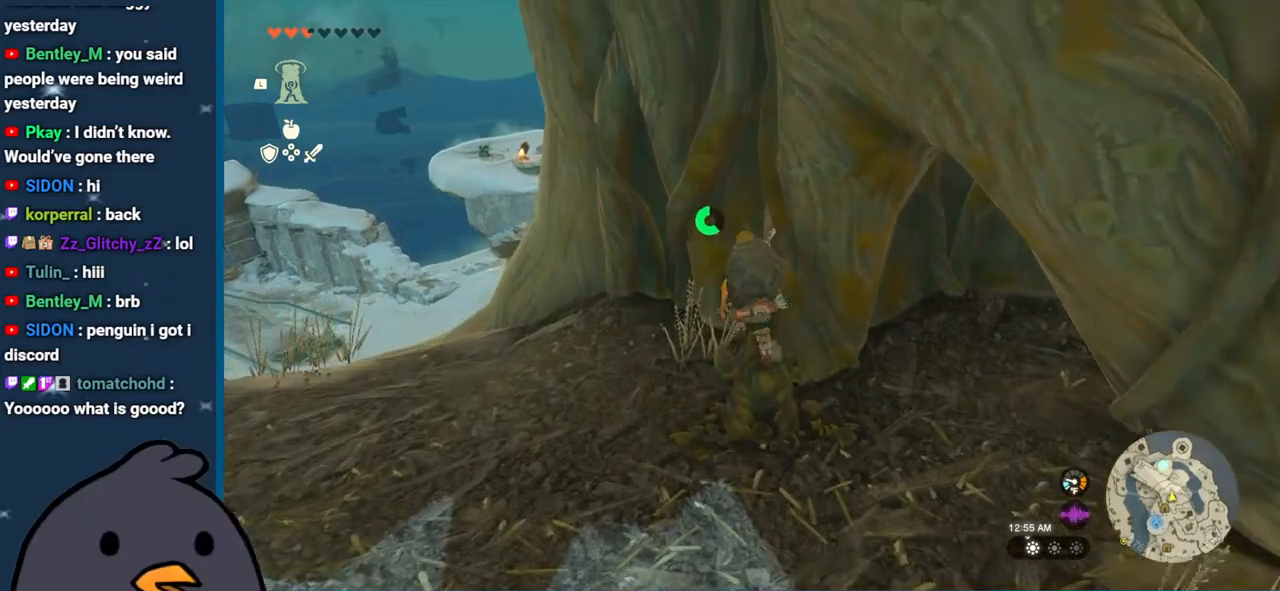
{"buttons": [], "left_stick": "up-left", "right_stick": "left", "events": [[117, "B", "up"], [183, "right_stick", "left"], [350, "left_stick", "up-left"]]}
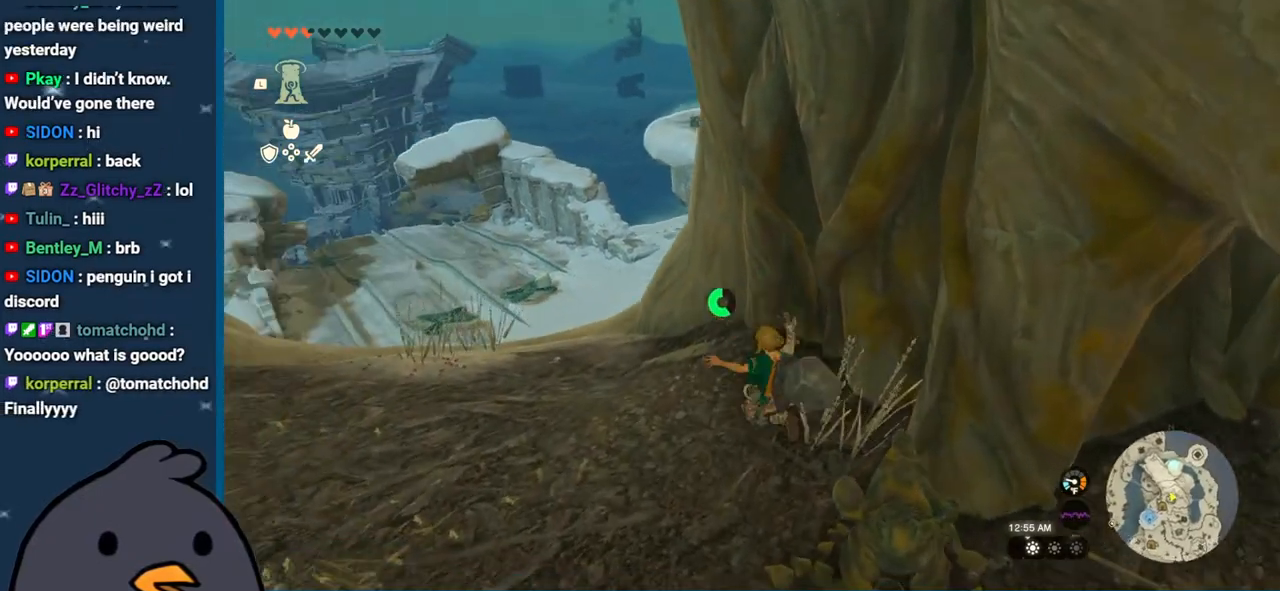
{"buttons": [], "left_stick": "up-left", "right_stick": "down", "events": [[17, "right_stick", "center"], [367, "right_stick", "down"]]}
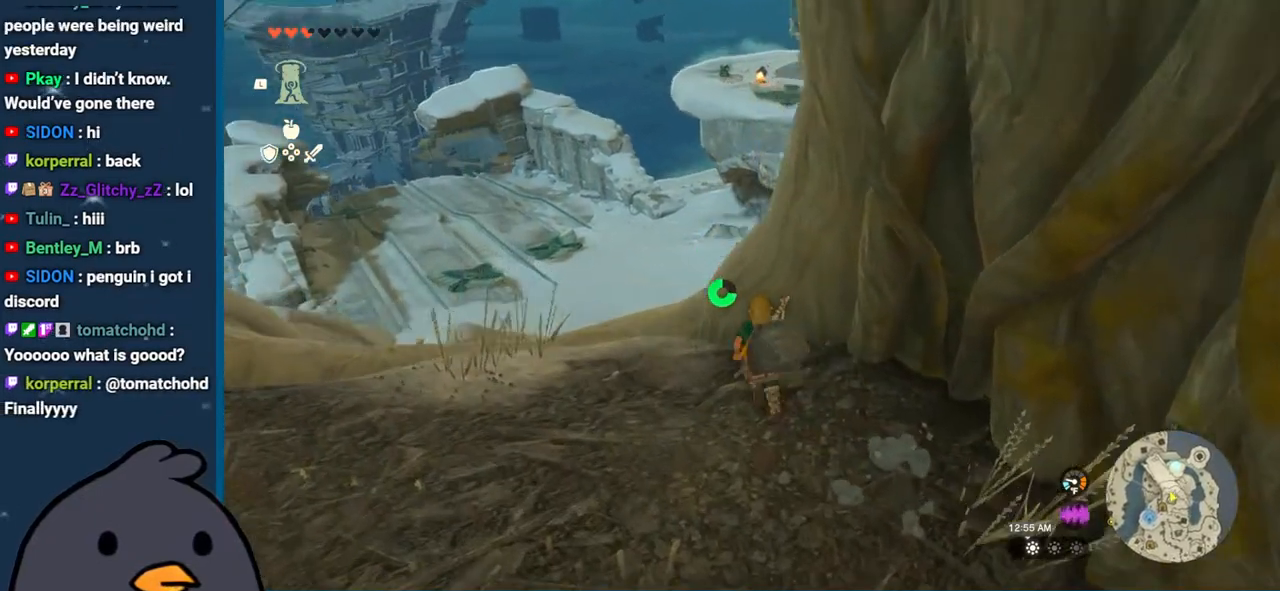
{"buttons": ["B"], "left_stick": "up", "right_stick": "center", "events": [[100, "right_stick", "right"], [183, "right_stick", "center"], [250, "B", "down"], [267, "left_stick", "up"]]}
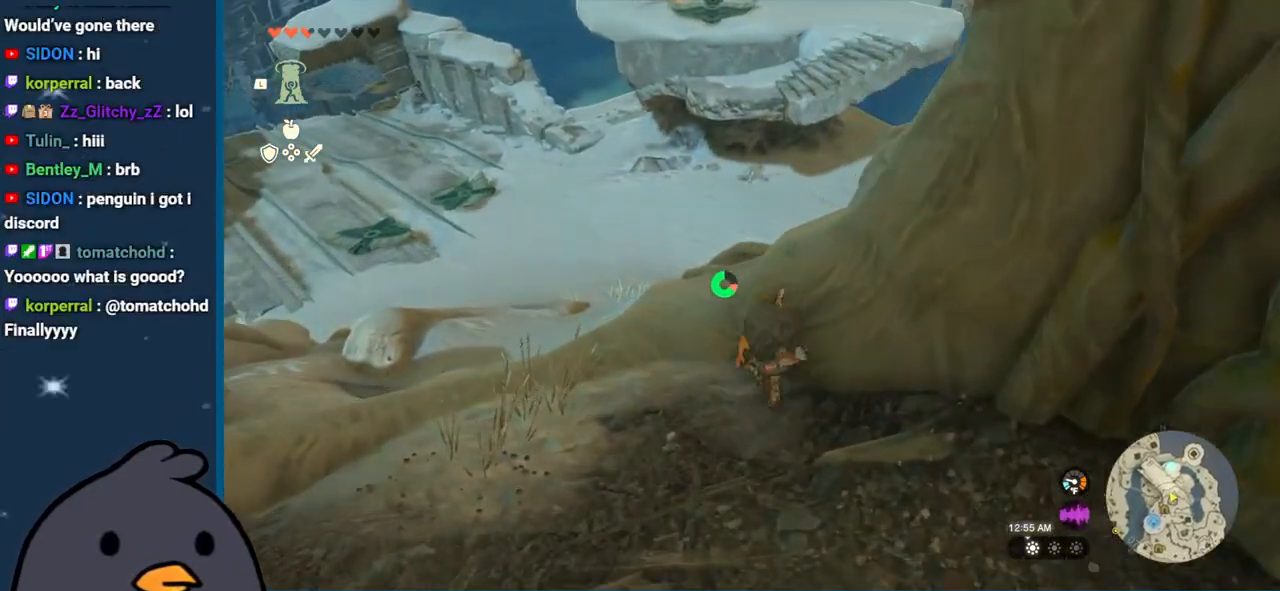
{"buttons": ["X"], "left_stick": "up", "right_stick": "center", "events": [[17, "B", "up"], [217, "B", "down"], [400, "B", "up"], [483, "X", "down"]]}
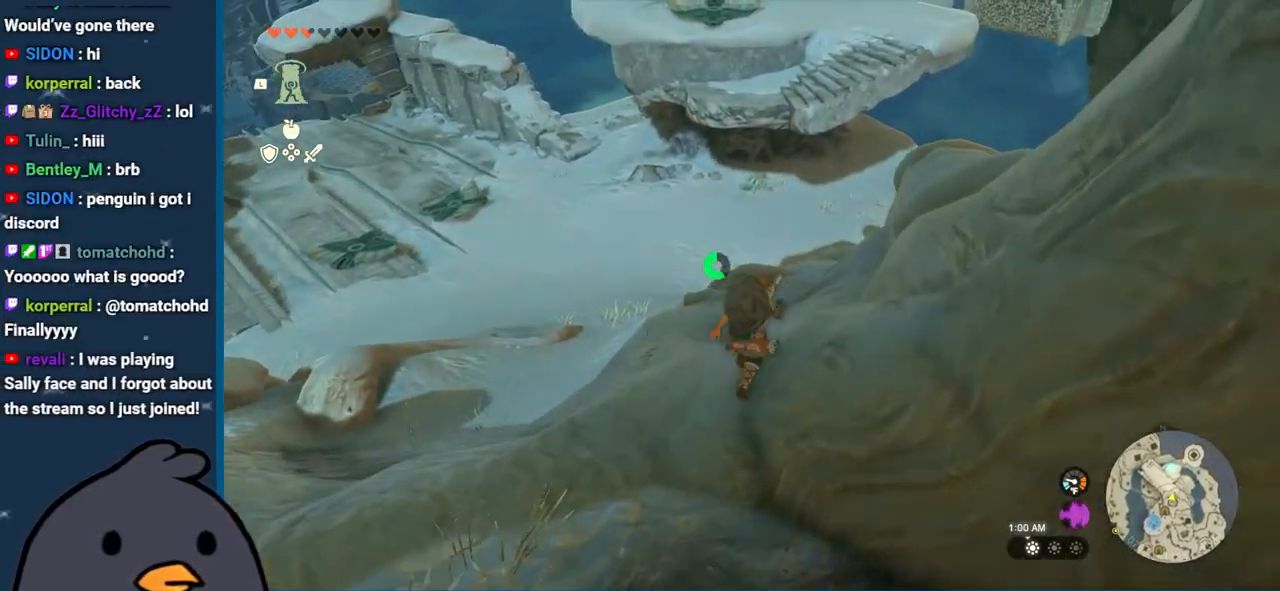
{"buttons": [], "left_stick": "up-left", "right_stick": "center", "events": [[100, "X", "up"], [183, "X", "down"], [283, "X", "up"], [283, "left_stick", "up-left"], [367, "X", "down"], [467, "X", "up"]]}
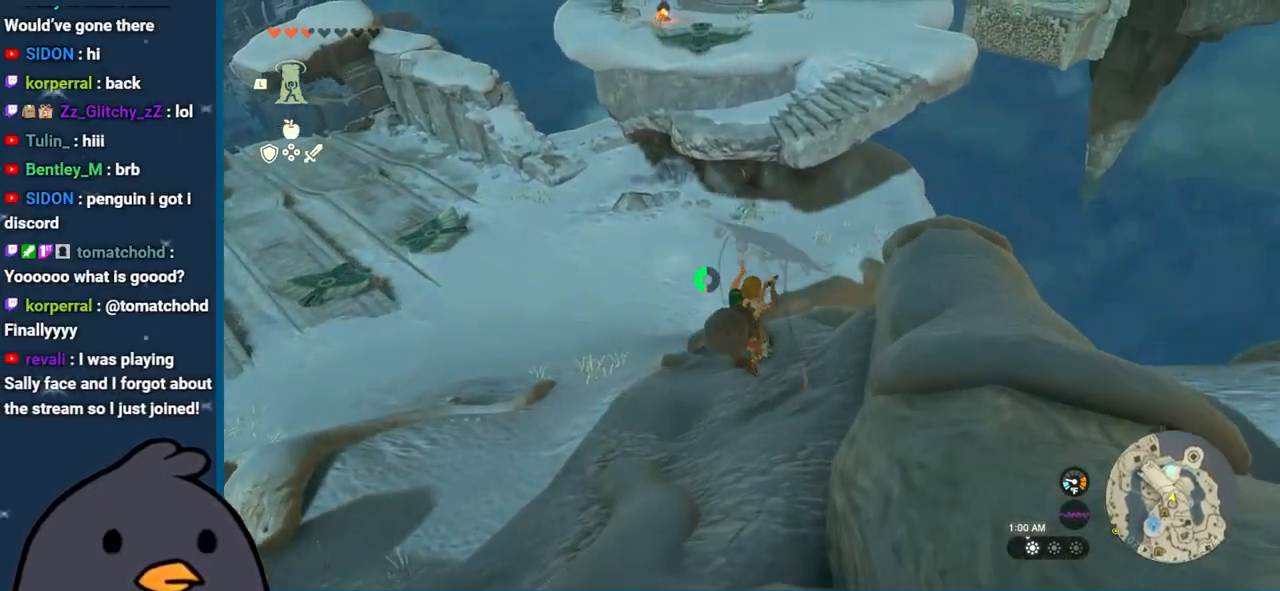
{"buttons": [], "left_stick": "up", "right_stick": "center", "events": [[83, "left_stick", "up"], [150, "right_stick", "up"], [333, "right_stick", "center"]]}
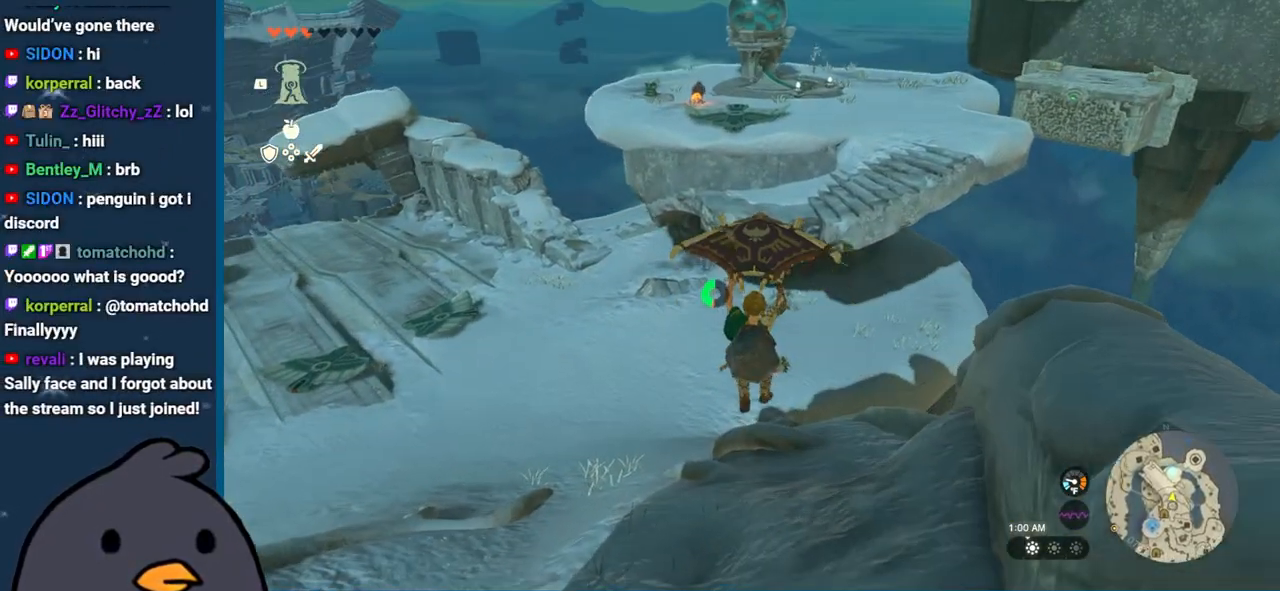
{"buttons": [], "left_stick": "up", "right_stick": "center", "events": []}
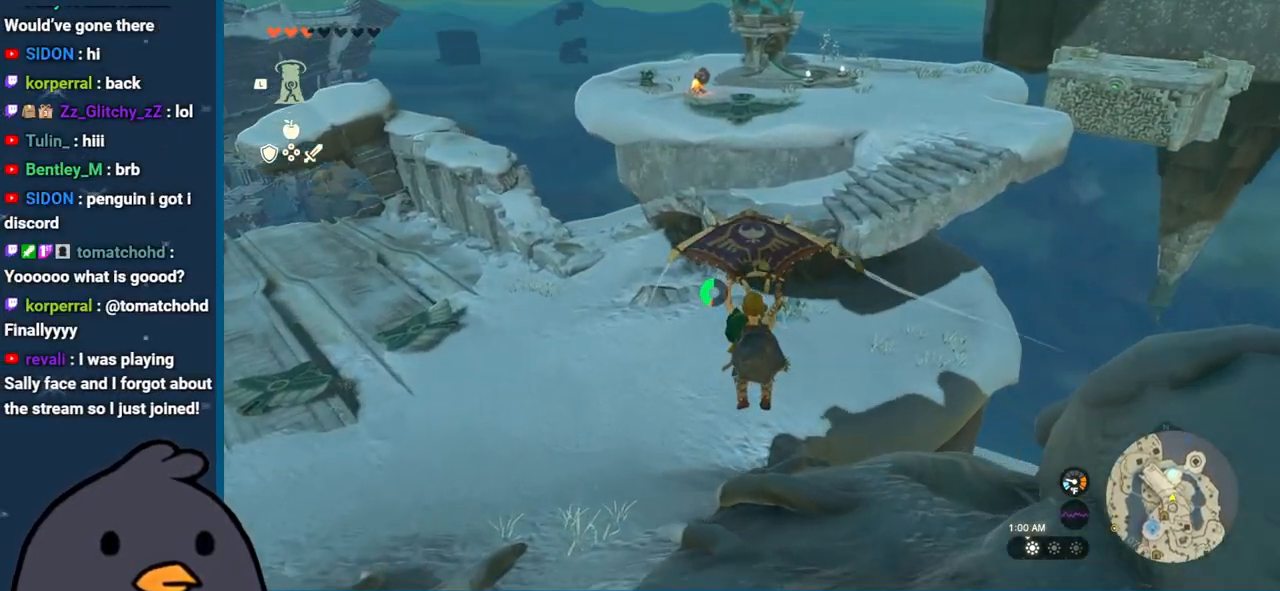
{"buttons": [], "left_stick": "up", "right_stick": "center", "events": []}
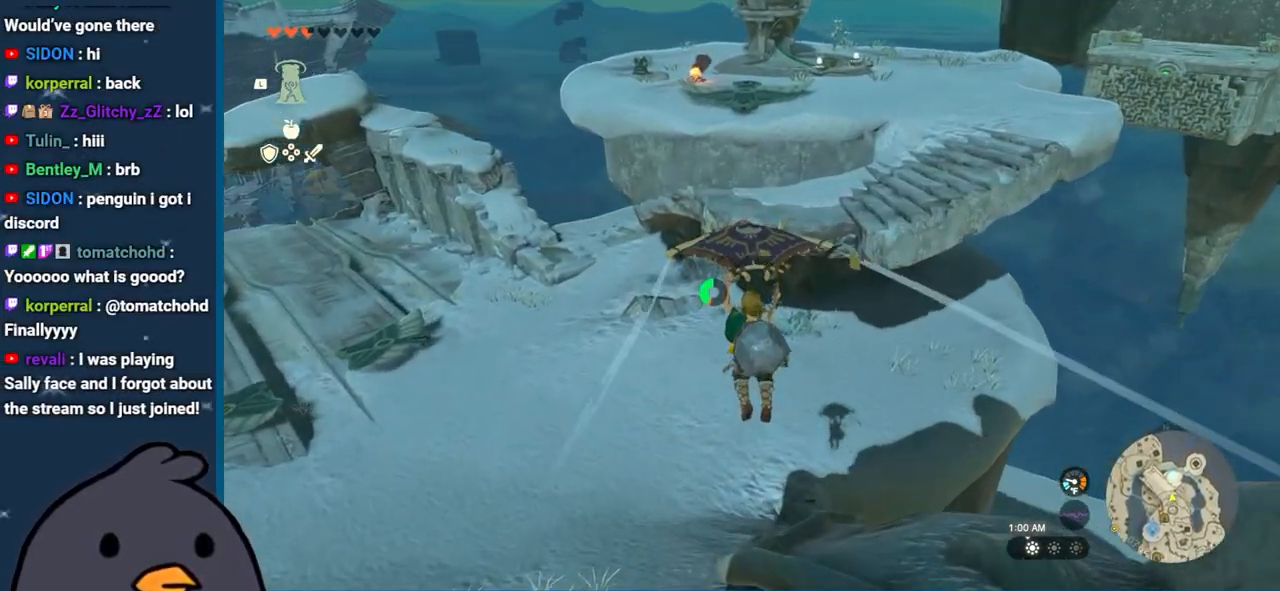
{"buttons": [], "left_stick": "up", "right_stick": "center", "events": []}
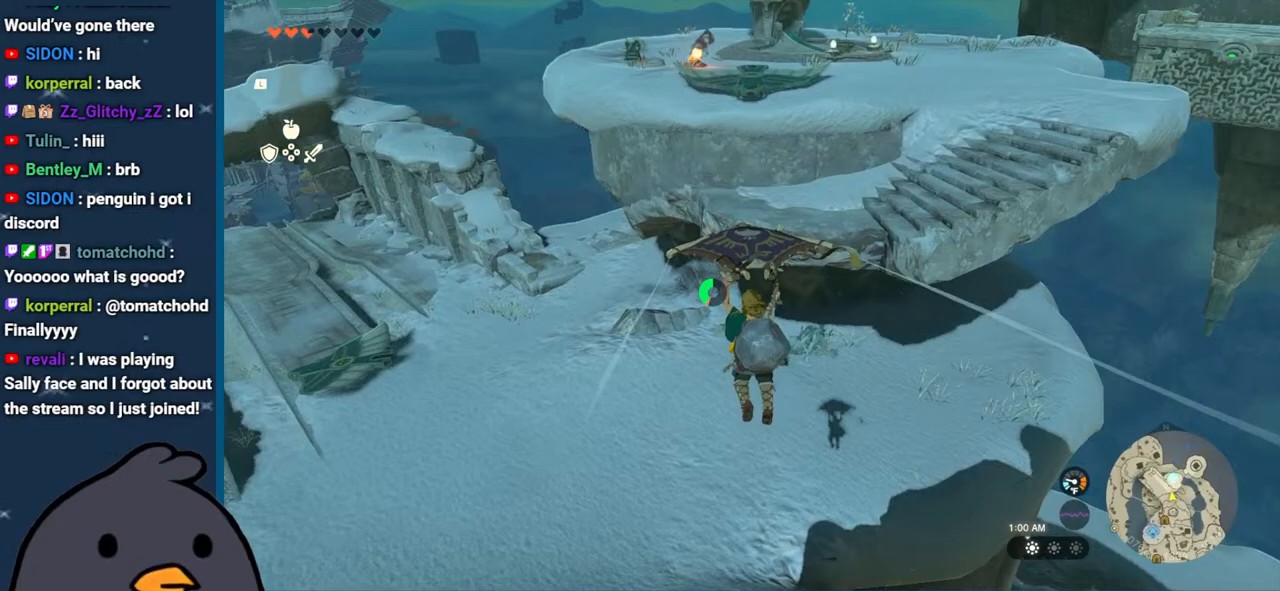
{"buttons": [], "left_stick": "up", "right_stick": "center", "events": []}
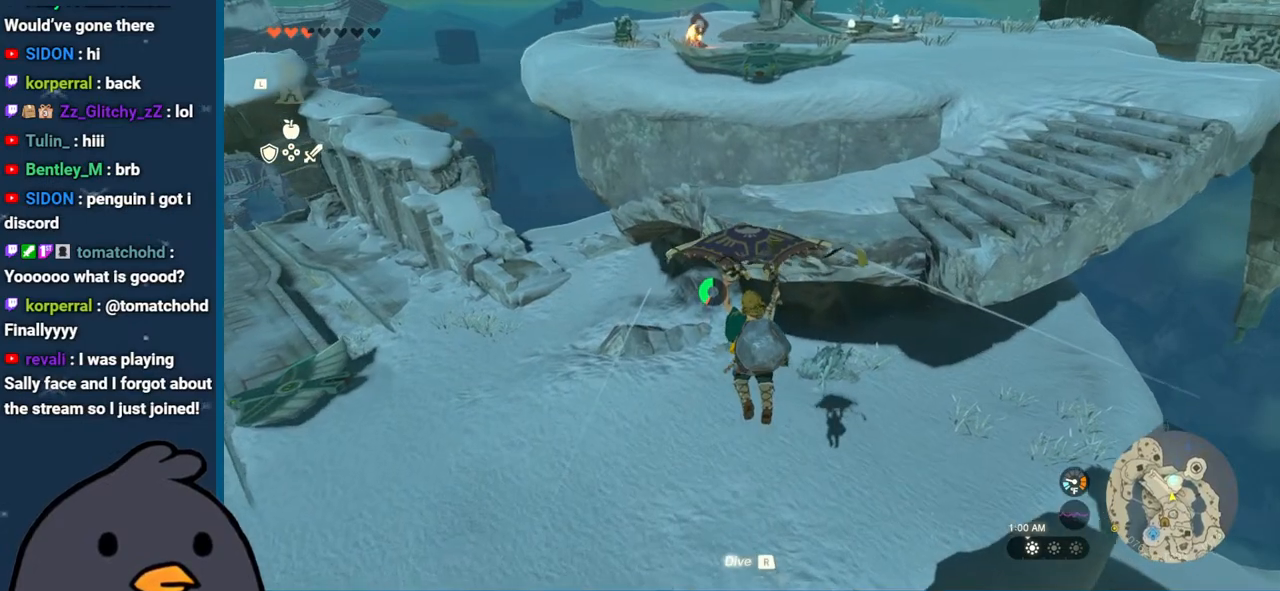
{"buttons": [], "left_stick": "up", "right_stick": "center", "events": []}
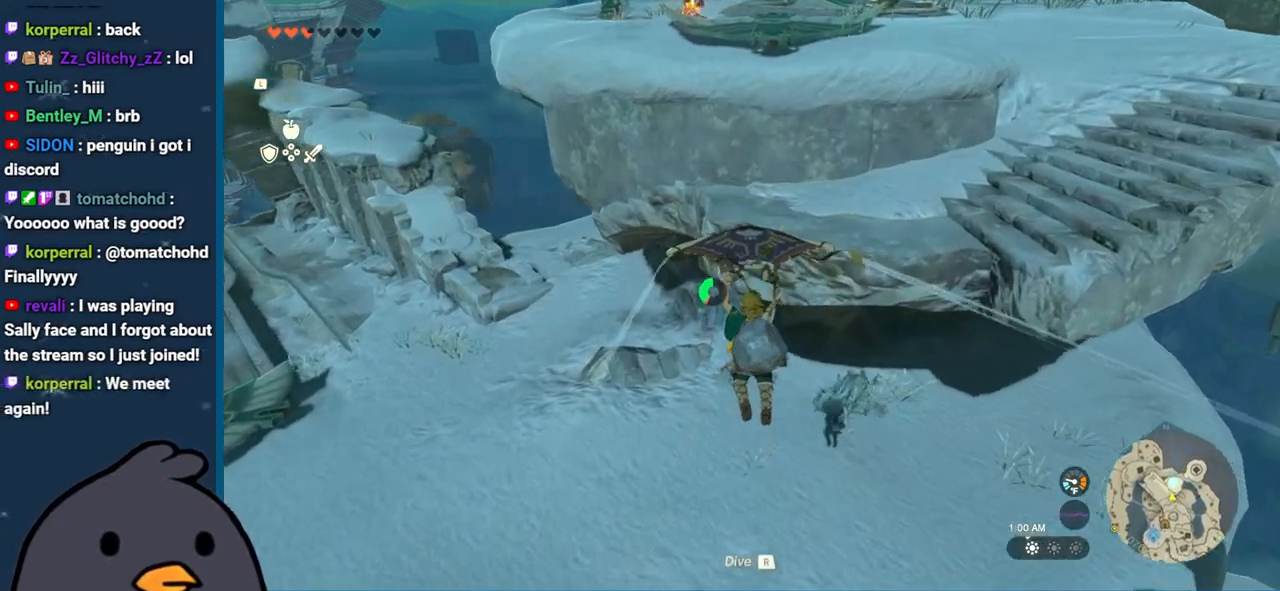
{"buttons": [], "left_stick": "up", "right_stick": "center", "events": []}
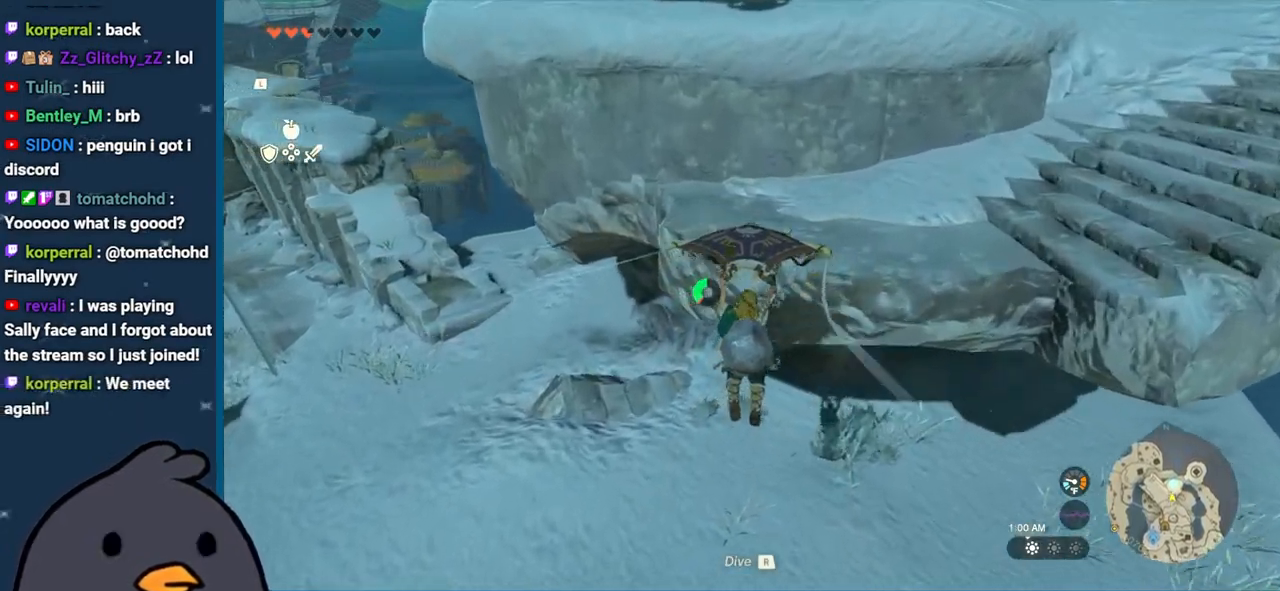
{"buttons": [], "left_stick": "up", "right_stick": "center", "events": []}
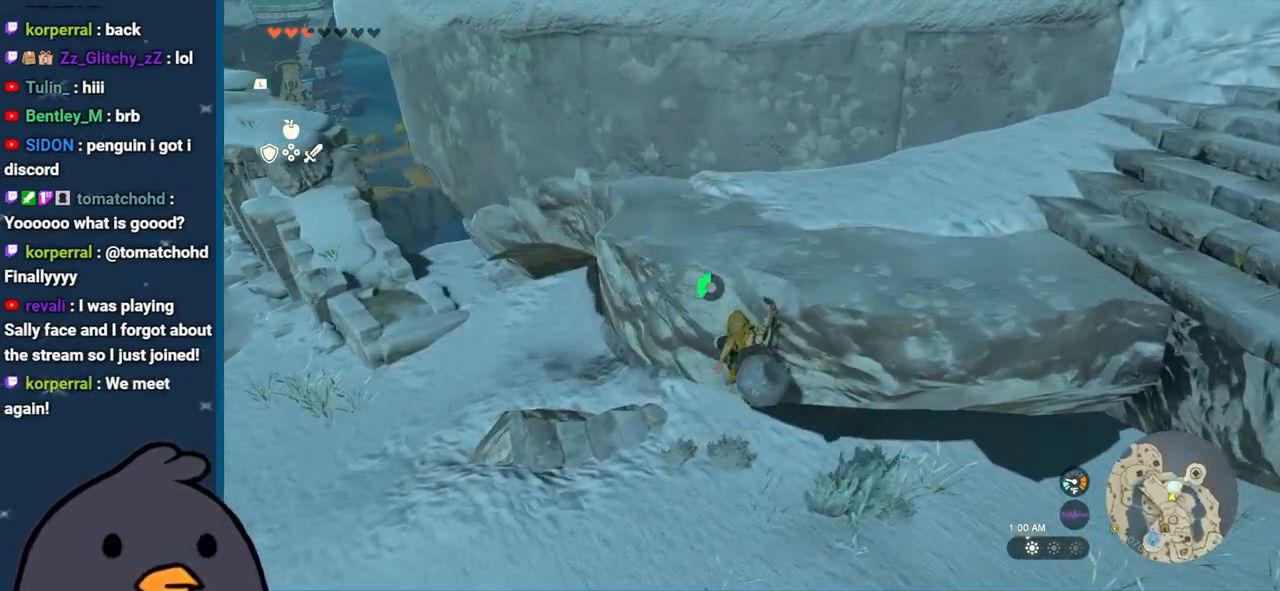
{"buttons": [], "left_stick": "up", "right_stick": "center", "events": []}
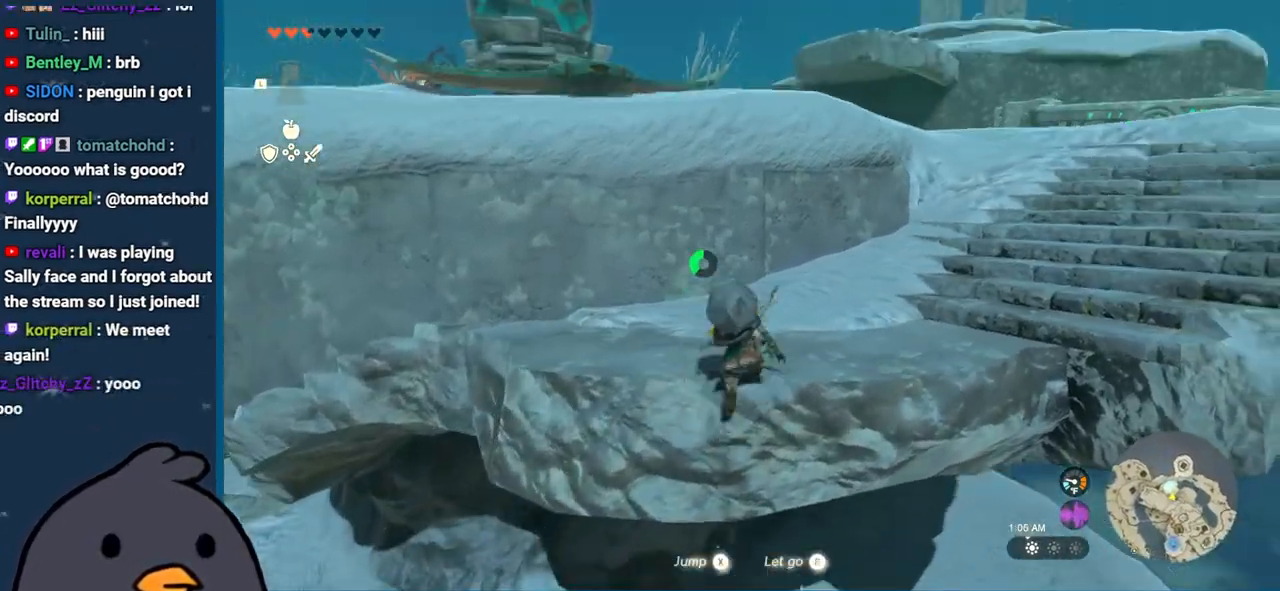
{"buttons": [], "left_stick": "up-right", "right_stick": "center", "events": [[350, "left_stick", "up-right"]]}
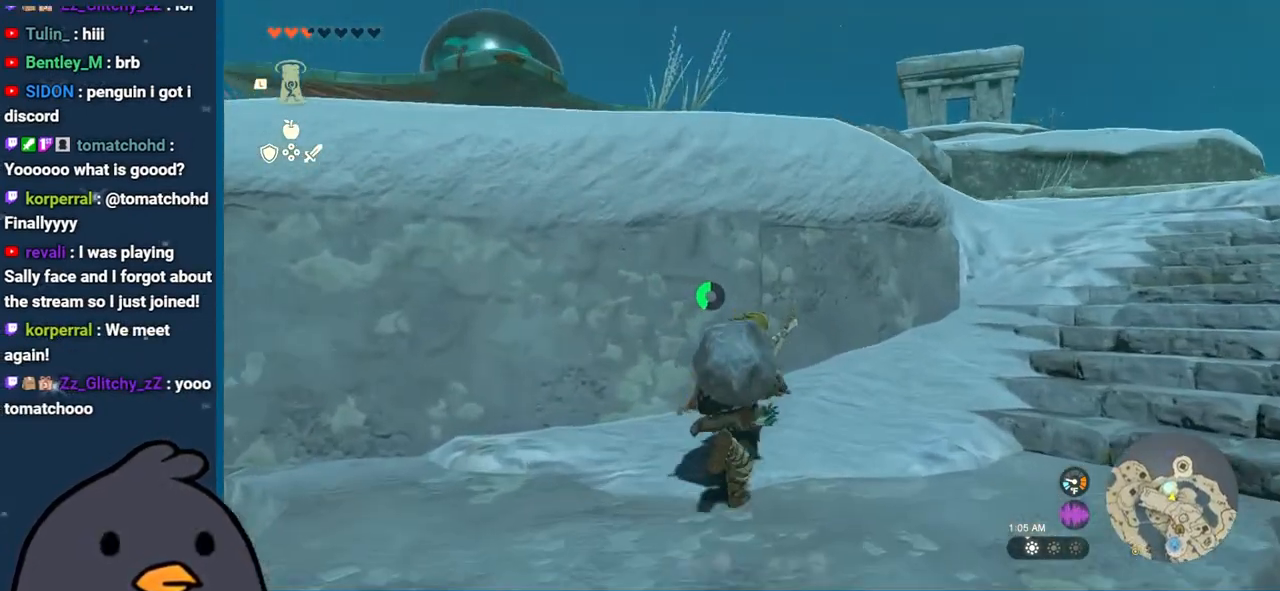
{"buttons": [], "left_stick": "right", "right_stick": "center", "events": [[250, "left_stick", "right"]]}
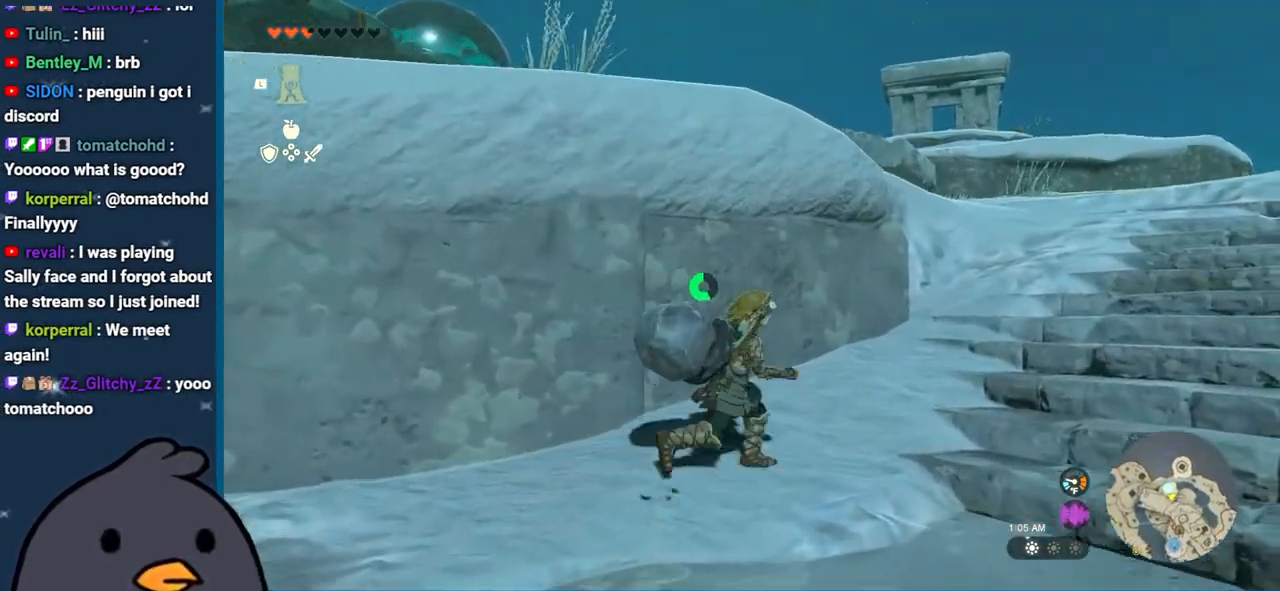
{"buttons": [], "left_stick": "right", "right_stick": "down-left", "events": [[367, "right_stick", "left"], [417, "right_stick", "down-left"]]}
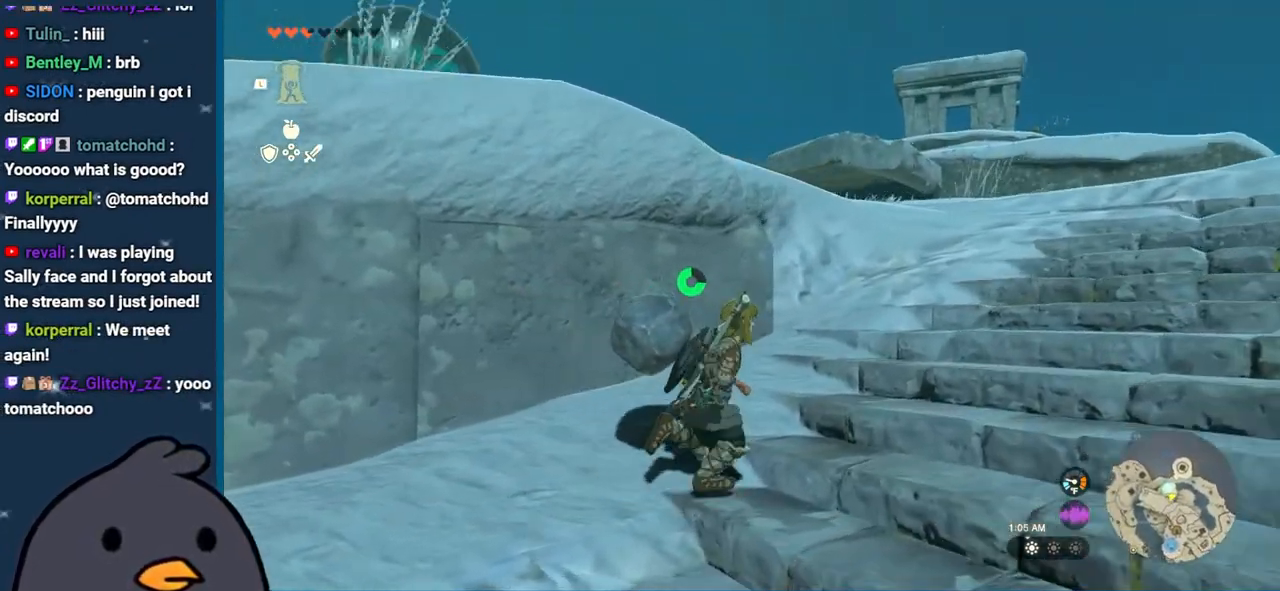
{"buttons": ["B"], "left_stick": "up-right", "right_stick": "center", "events": [[50, "right_stick", "center"], [133, "B", "down"], [150, "left_stick", "up-right"]]}
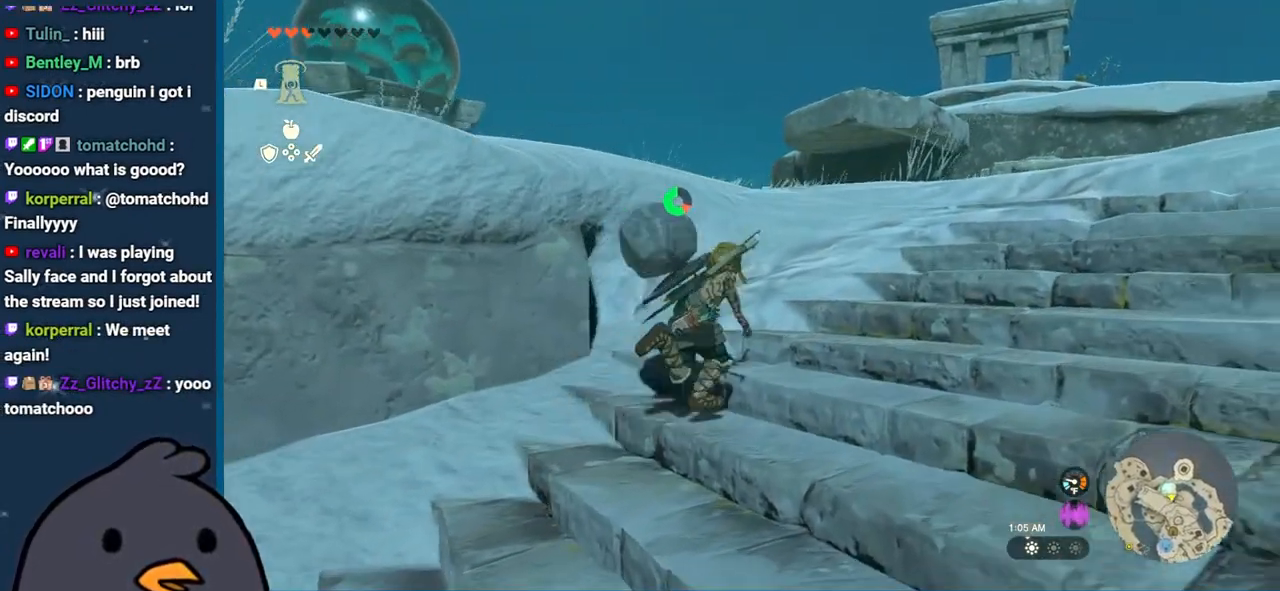
{"buttons": [], "left_stick": "up", "right_stick": "center", "events": [[83, "left_stick", "up"], [417, "B", "up"]]}
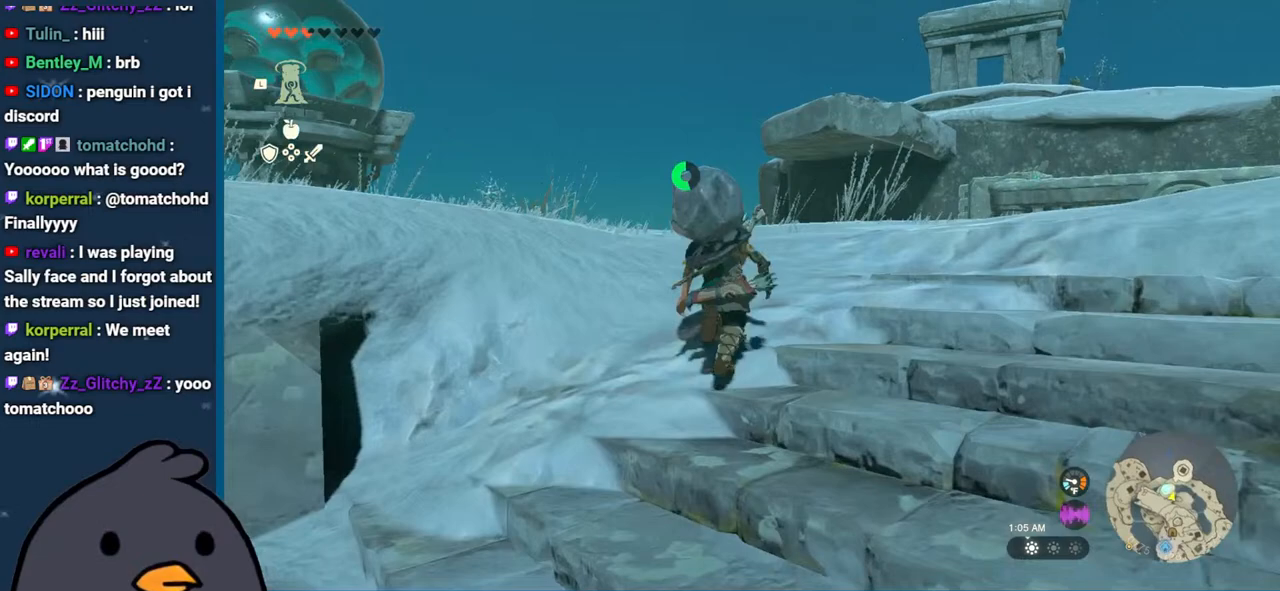
{"buttons": [], "left_stick": "up", "right_stick": "down-left", "events": [[67, "right_stick", "down-left"]]}
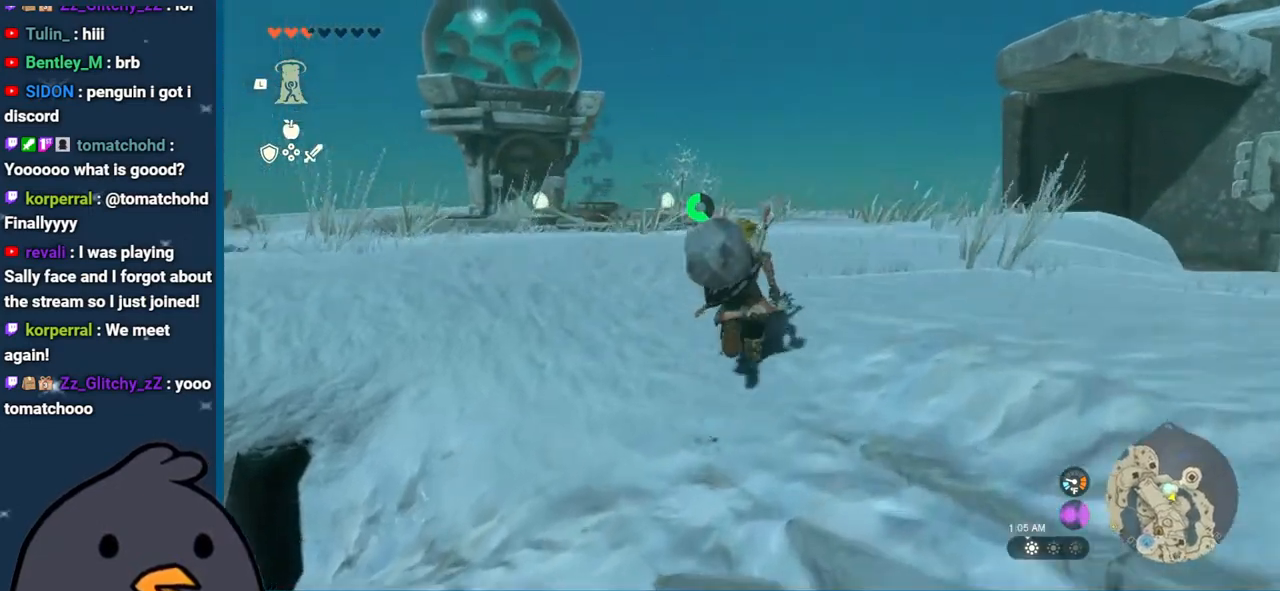
{"buttons": [], "left_stick": "up", "right_stick": "center", "events": [[17, "right_stick", "center"], [233, "right_stick", "down-left"], [300, "right_stick", "left"], [400, "right_stick", "center"]]}
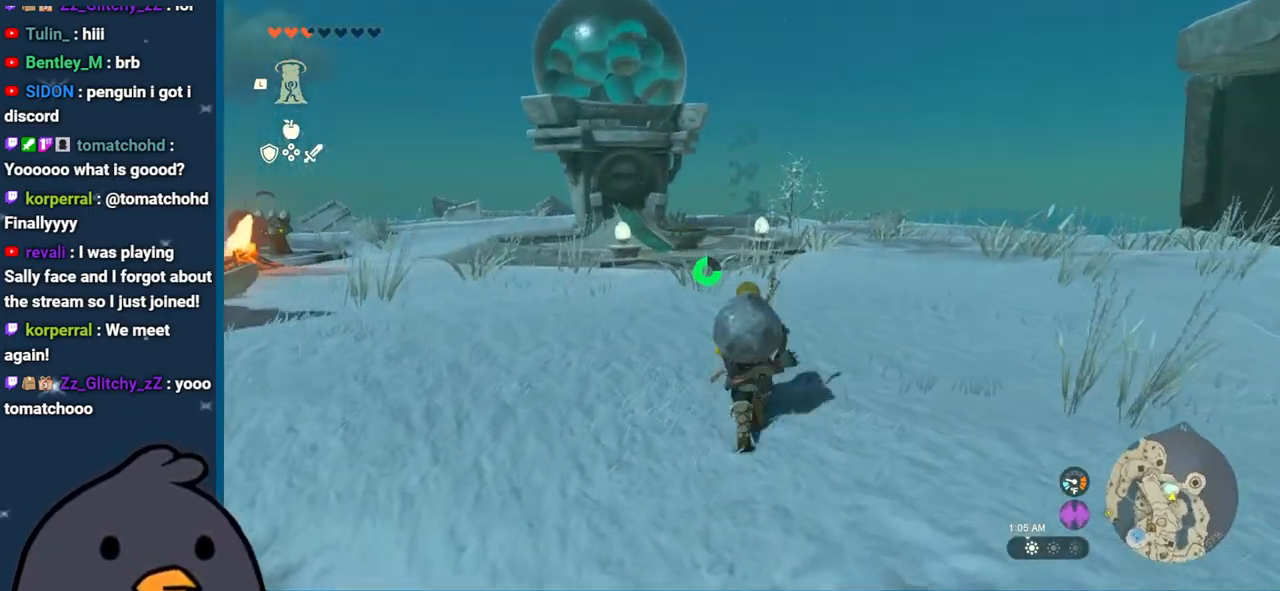
{"buttons": ["B"], "left_stick": "up", "right_stick": "center", "events": [[17, "B", "down"]]}
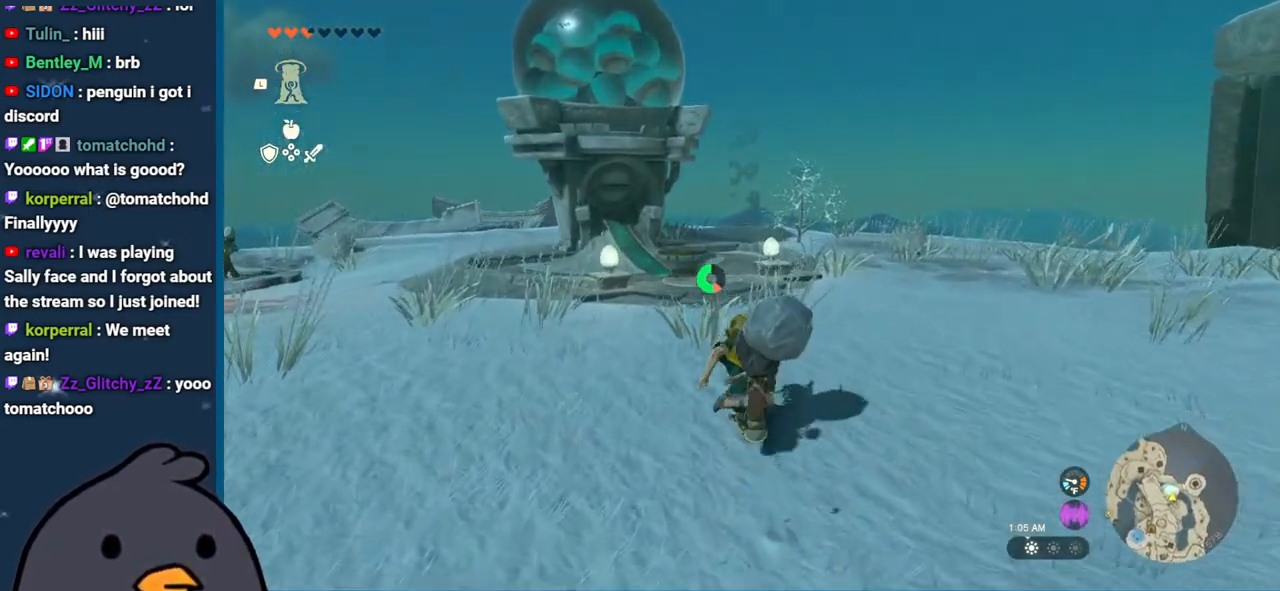
{"buttons": [], "left_stick": "up", "right_stick": "down-left", "events": [[283, "B", "up"], [467, "right_stick", "down-left"]]}
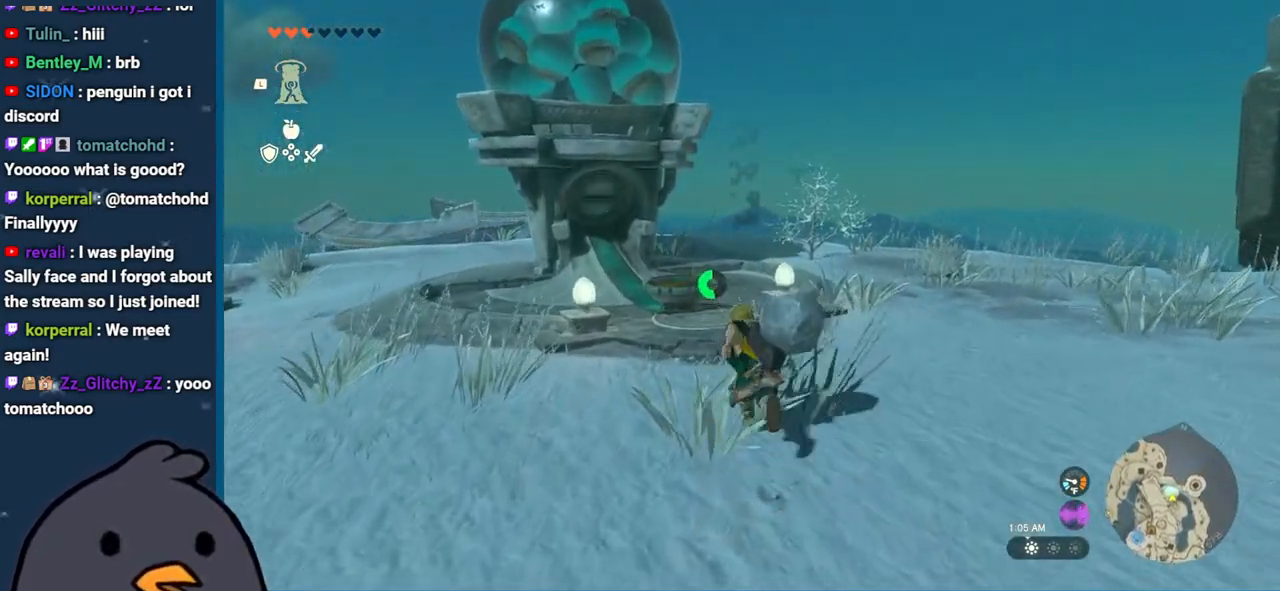
{"buttons": ["B"], "left_stick": "up", "right_stick": "center", "events": [[217, "right_stick", "center"], [350, "B", "down"]]}